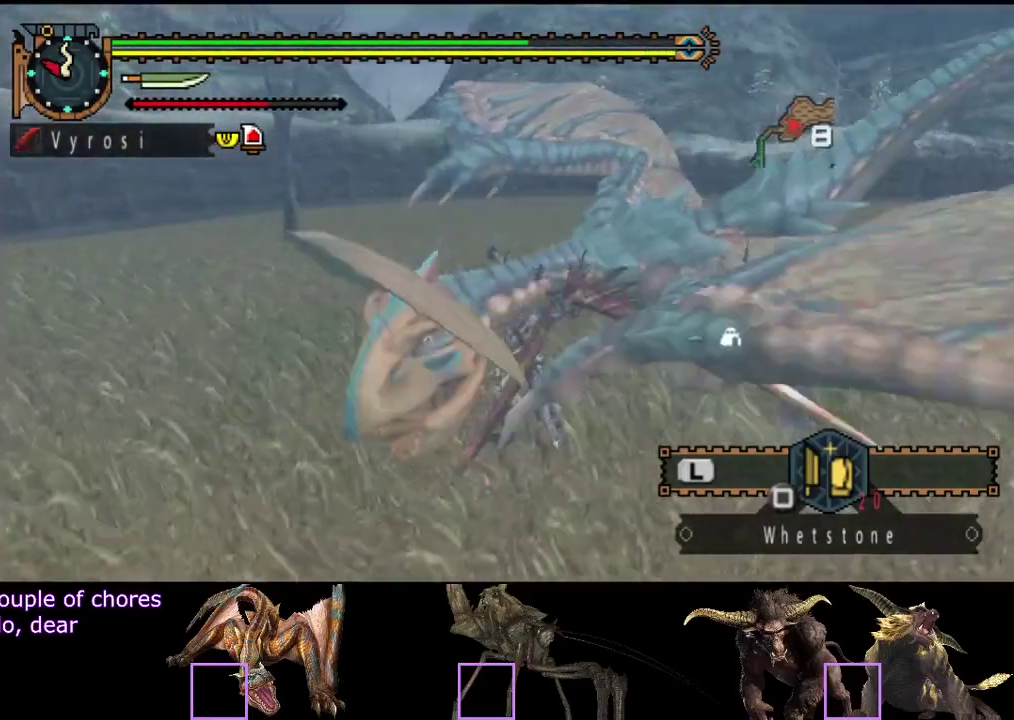
Gameplay with a controller (PlayStation layout); each line is a JSON object with the inputs held at the frame after it. "events" lists button and stick changes between this image and that frame as [ms after this image, input, new state], when the widget could be followed in between. Not read: CROSS L1 L2 L3 R1 R2 R3.
{"buttons": ["TRIANGLE"], "left_stick": "center", "right_stick": "center", "events": [[33, "TRIANGLE", "down"], [100, "TRIANGLE", "up"], [167, "TRIANGLE", "down"], [233, "TRIANGLE", "up"], [300, "TRIANGLE", "down"], [400, "TRIANGLE", "up"], [467, "TRIANGLE", "down"]]}
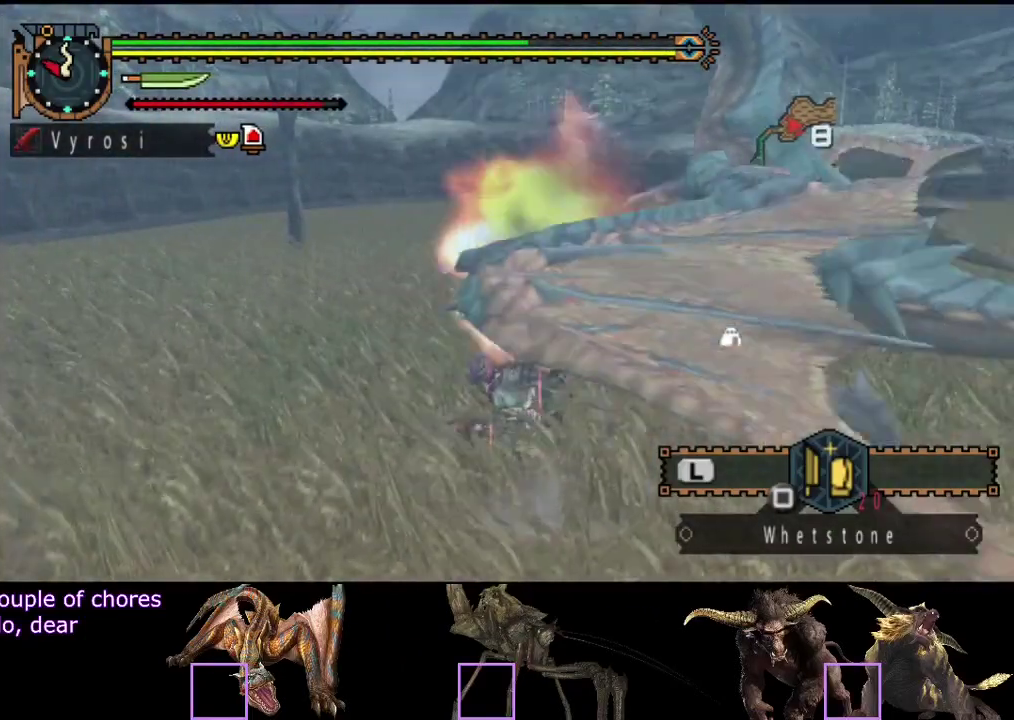
{"buttons": [], "left_stick": "center", "right_stick": "center", "events": [[33, "TRIANGLE", "up"], [100, "TRIANGLE", "down"], [200, "TRIANGLE", "up"], [267, "TRIANGLE", "down"], [333, "TRIANGLE", "up"], [383, "TRIANGLE", "down"], [500, "TRIANGLE", "up"]]}
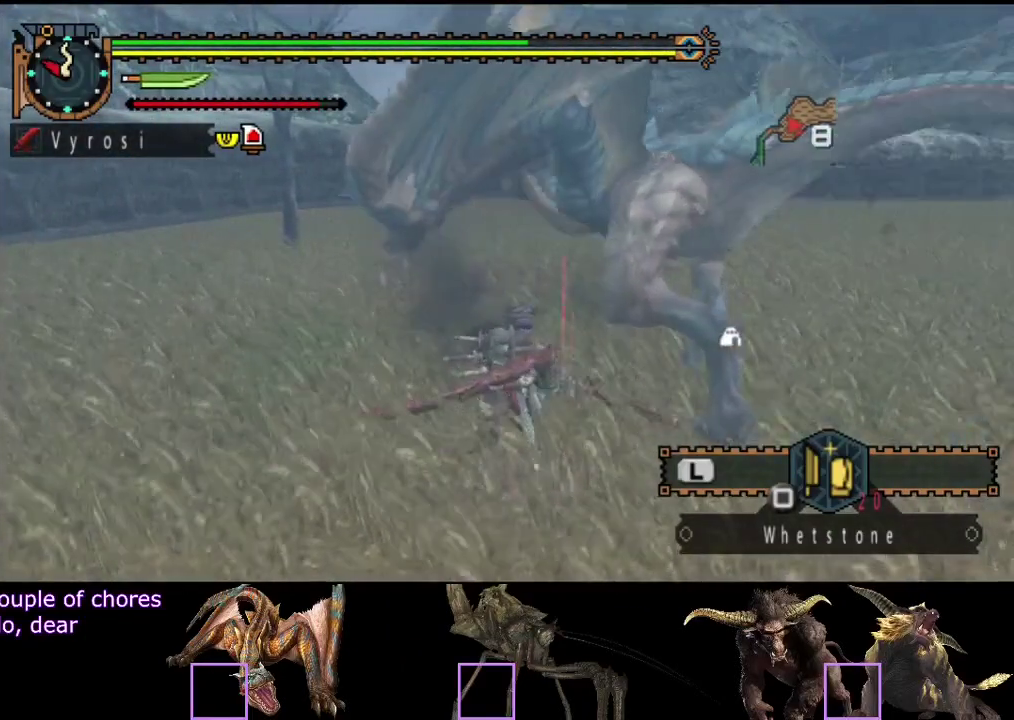
{"buttons": [], "left_stick": "center", "right_stick": "center", "events": []}
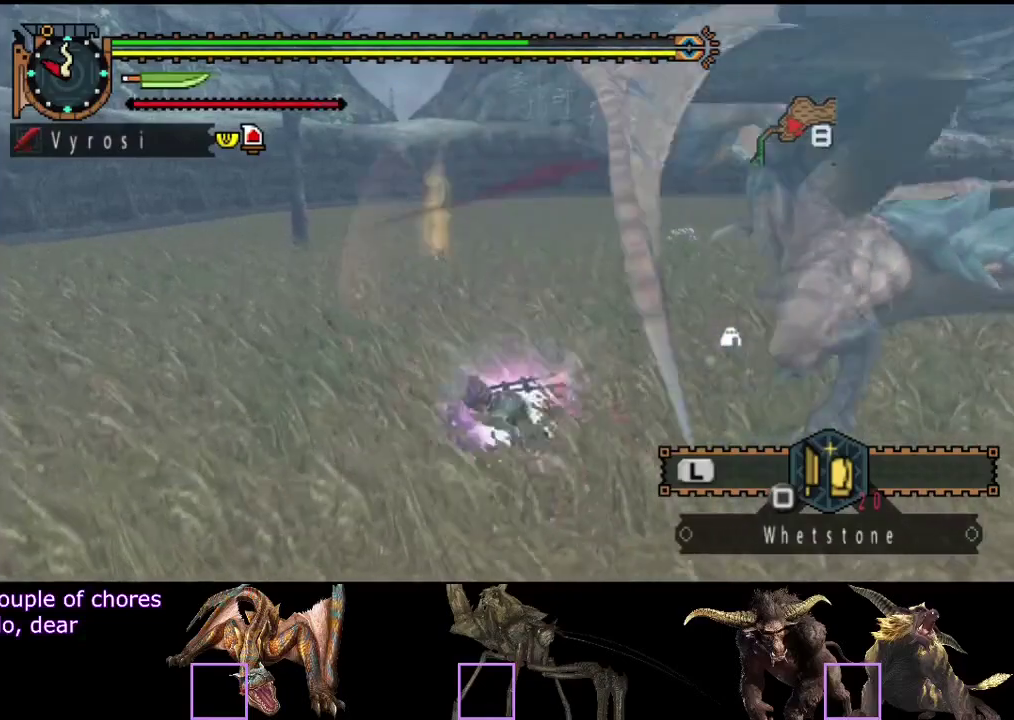
{"buttons": [], "left_stick": "center", "right_stick": "center", "events": []}
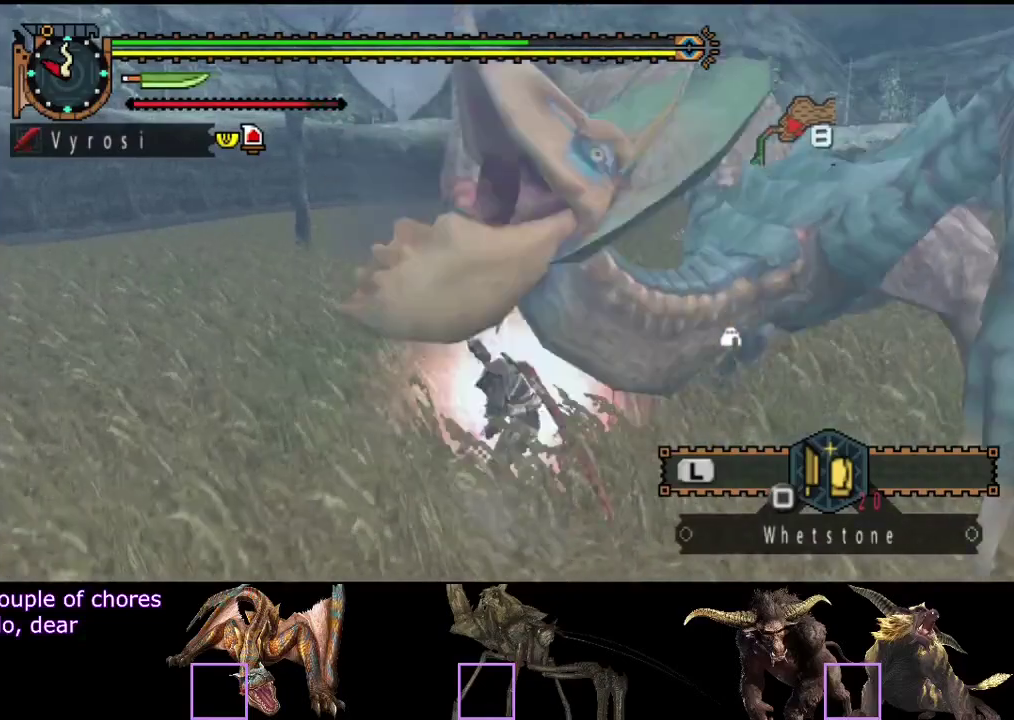
{"buttons": ["CIRCLE", "TRIANGLE"], "left_stick": "center", "right_stick": "center", "events": [[483, "CIRCLE", "down"], [483, "TRIANGLE", "down"]]}
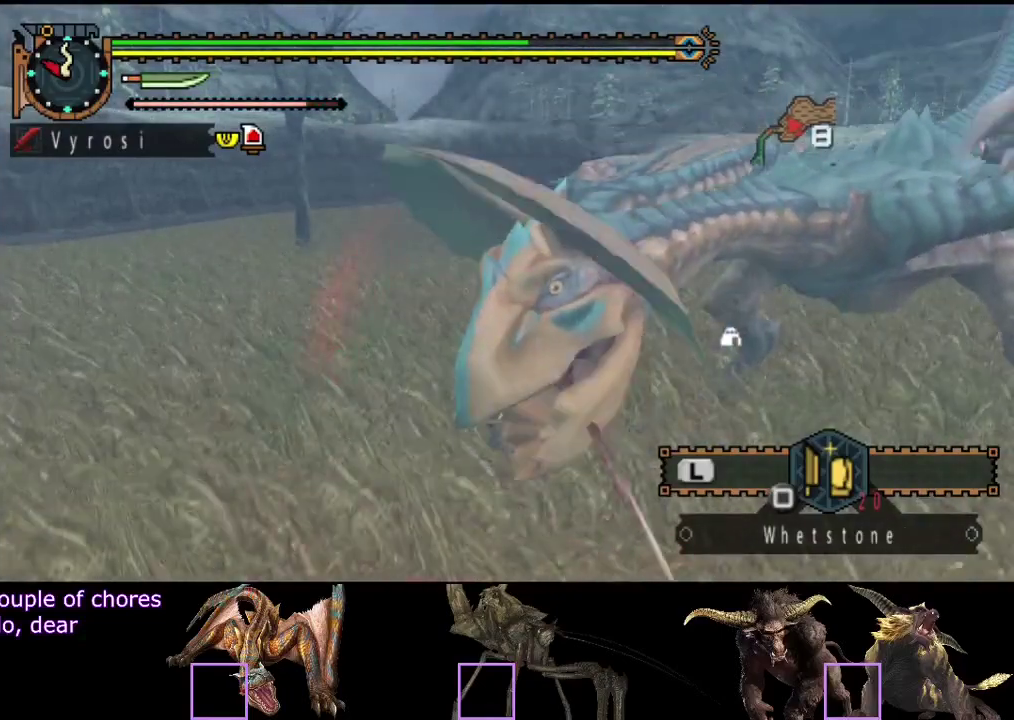
{"buttons": ["CIRCLE"], "left_stick": "center", "right_stick": "center", "events": [[83, "CIRCLE", "up"], [83, "TRIANGLE", "up"], [150, "CIRCLE", "down"], [150, "TRIANGLE", "down"], [217, "TRIANGLE", "up"], [283, "TRIANGLE", "down"], [367, "TRIANGLE", "up"], [433, "TRIANGLE", "down"], [500, "TRIANGLE", "up"]]}
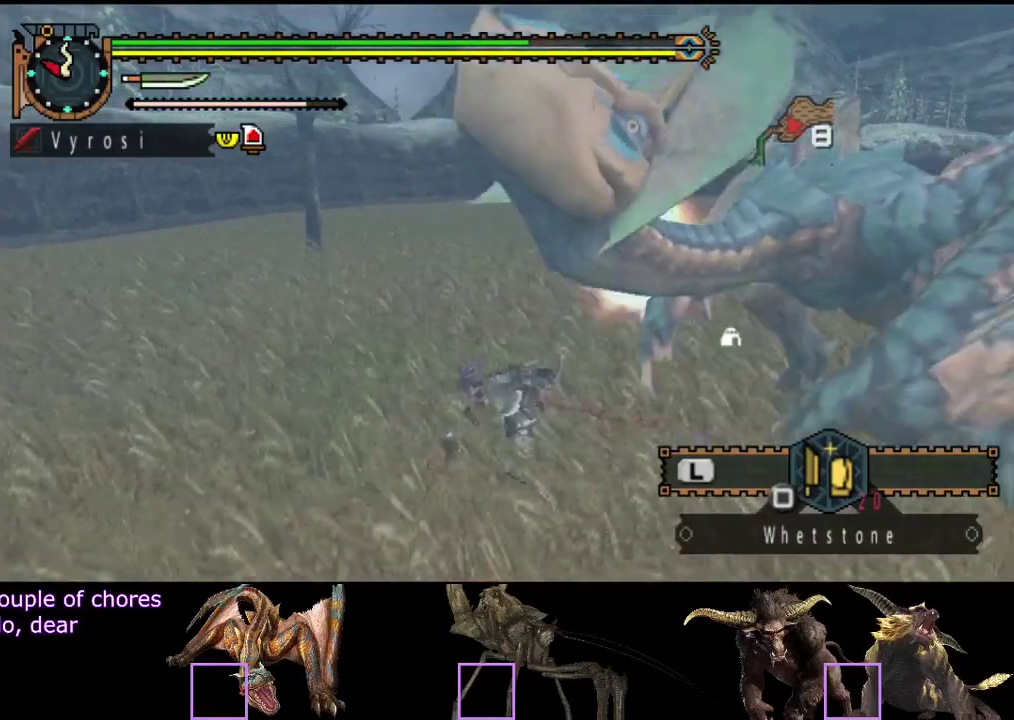
{"buttons": ["TRIANGLE"], "left_stick": "center", "right_stick": "center", "events": [[67, "TRIANGLE", "down"], [167, "CIRCLE", "up"], [167, "TRIANGLE", "up"], [233, "CIRCLE", "down"], [233, "TRIANGLE", "down"], [300, "TRIANGLE", "up"], [367, "TRIANGLE", "down"], [433, "TRIANGLE", "up"], [467, "CIRCLE", "up"], [500, "TRIANGLE", "down"]]}
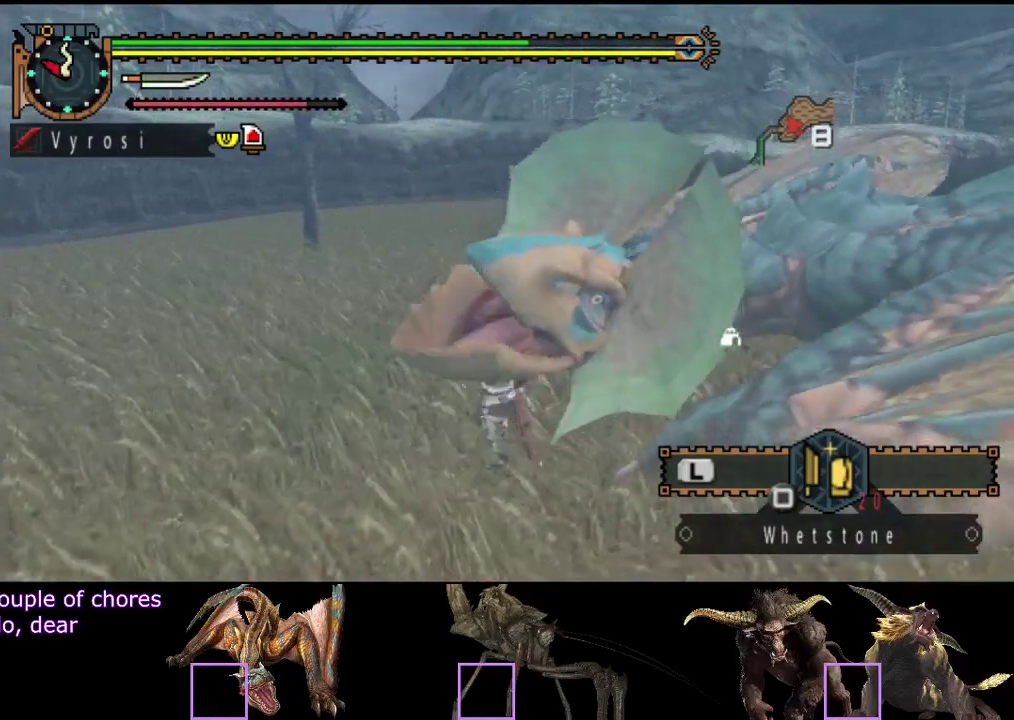
{"buttons": [], "left_stick": "center", "right_stick": "center", "events": [[33, "CIRCLE", "down"], [67, "TRIANGLE", "up"], [167, "TRIANGLE", "down"], [217, "TRIANGLE", "up"], [283, "TRIANGLE", "down"], [350, "TRIANGLE", "up"], [383, "CIRCLE", "up"]]}
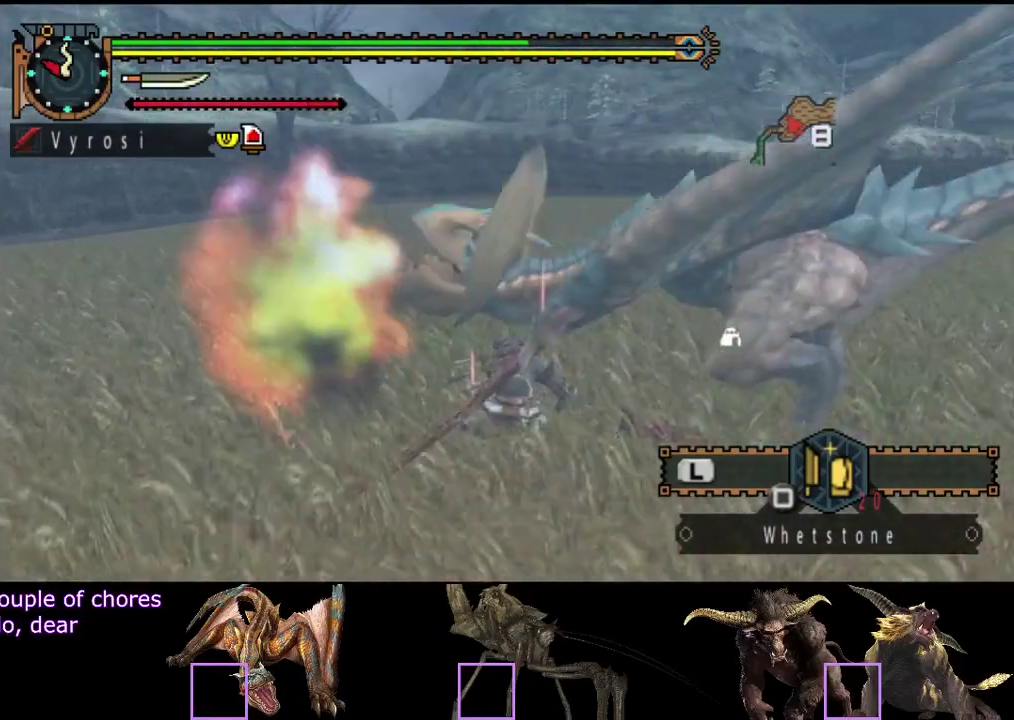
{"buttons": [], "left_stick": "up-left", "right_stick": "center", "events": [[283, "left_stick", "up-left"]]}
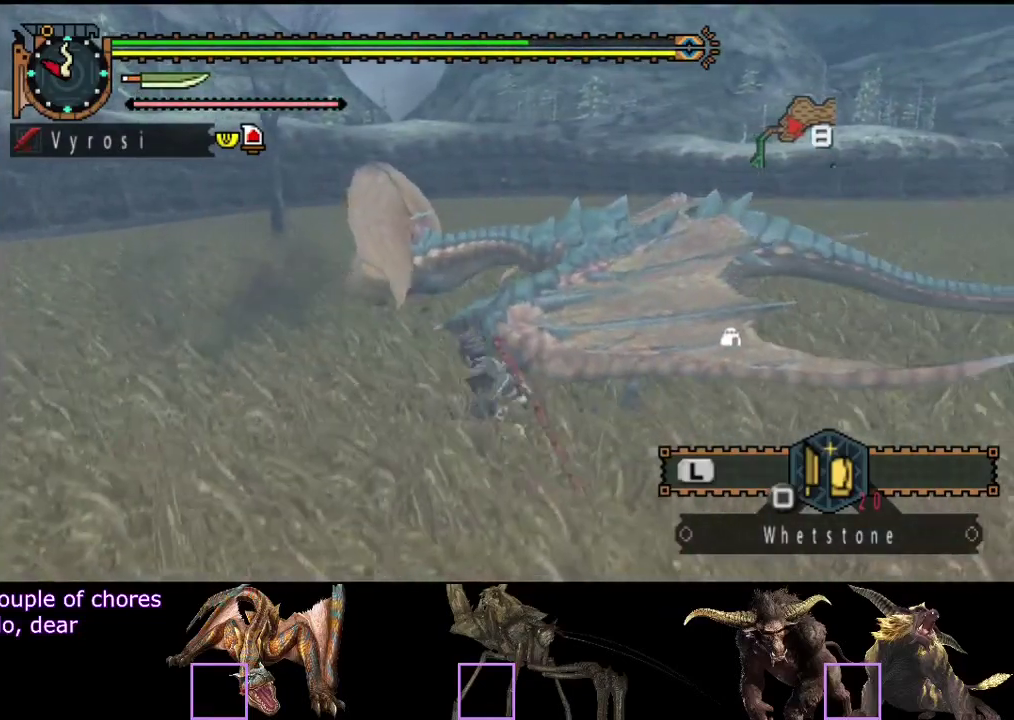
{"buttons": [], "left_stick": "up-left", "right_stick": "center", "events": [[117, "TRIANGLE", "down"], [183, "TRIANGLE", "up"], [250, "TRIANGLE", "down"], [317, "TRIANGLE", "up"], [383, "TRIANGLE", "down"], [483, "TRIANGLE", "up"]]}
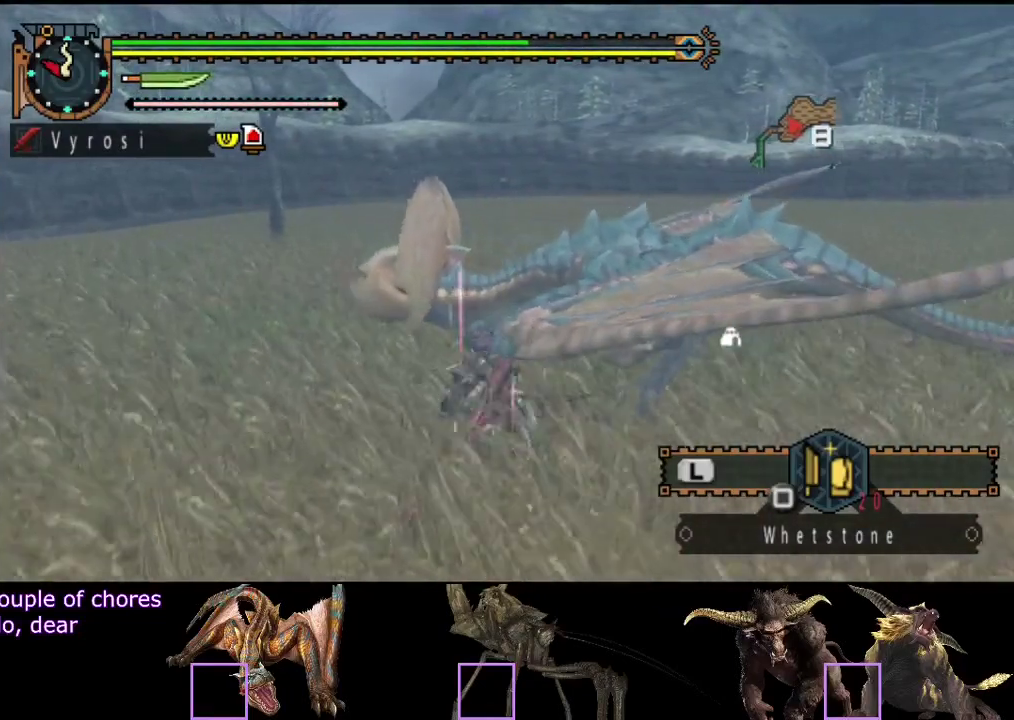
{"buttons": [], "left_stick": "center", "right_stick": "center", "events": [[17, "TRIANGLE", "down"], [100, "TRIANGLE", "up"], [167, "left_stick", "center"]]}
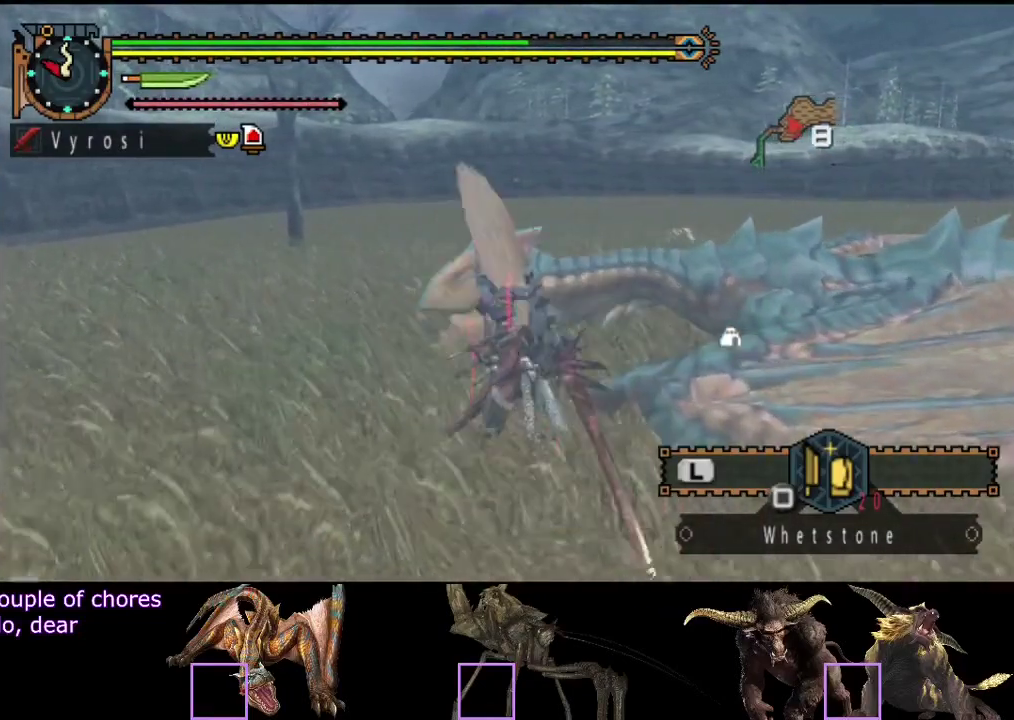
{"buttons": [], "left_stick": "center", "right_stick": "center", "events": []}
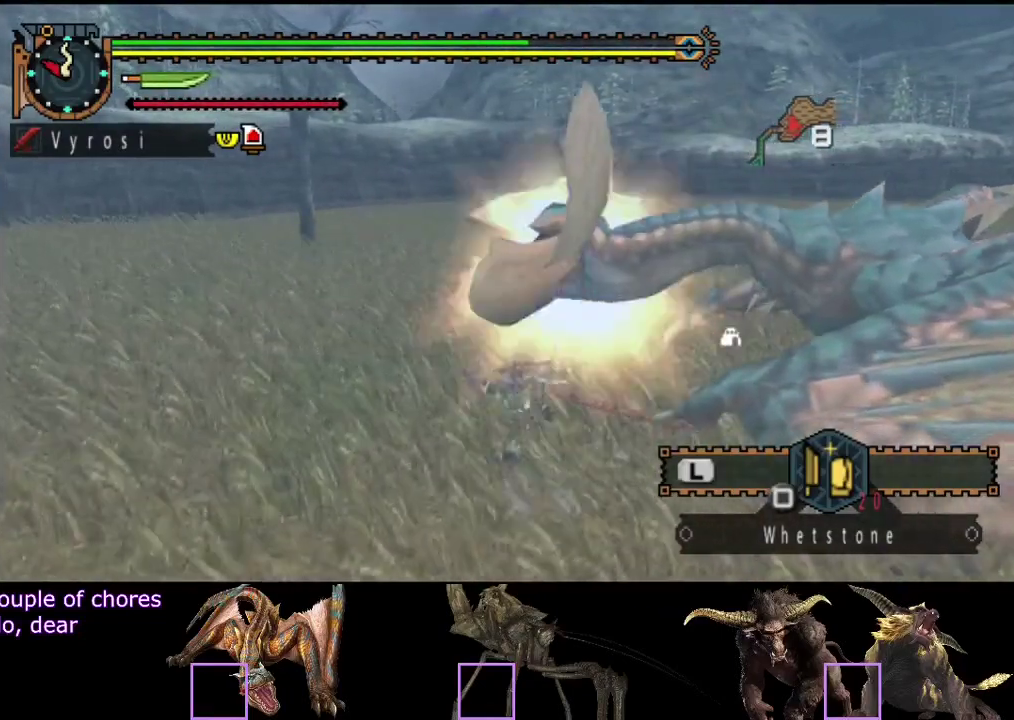
{"buttons": [], "left_stick": "center", "right_stick": "center", "events": [[67, "right_stick", "right"], [200, "right_stick", "center"]]}
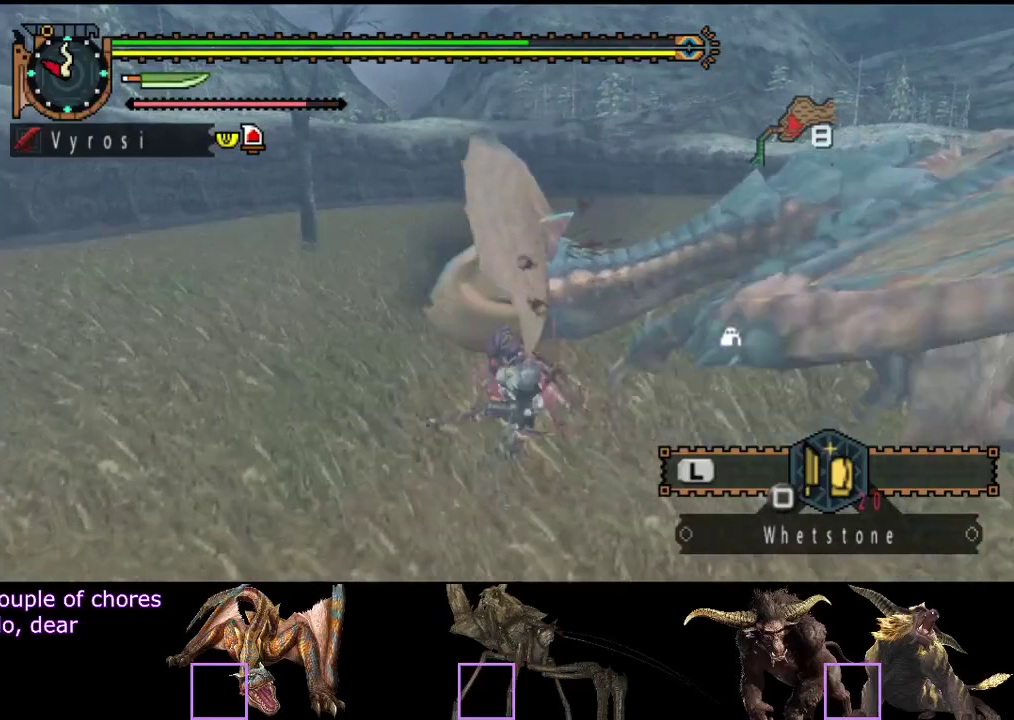
{"buttons": [], "left_stick": "center", "right_stick": "center", "events": [[233, "right_stick", "right"], [367, "right_stick", "center"]]}
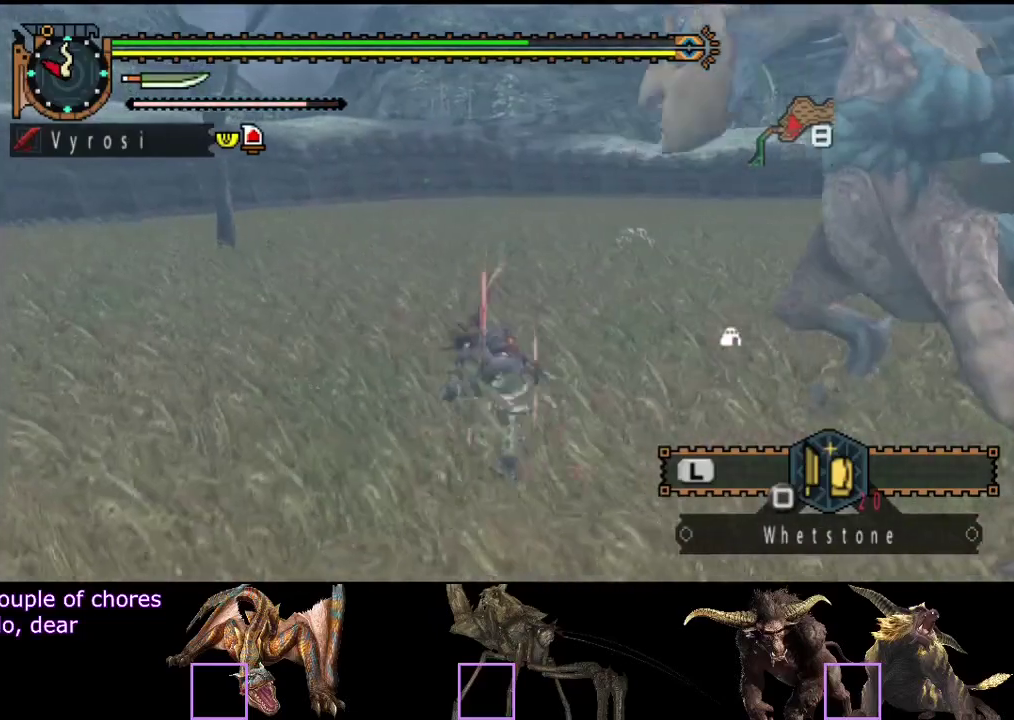
{"buttons": [], "left_stick": "center", "right_stick": "center", "events": [[183, "CIRCLE", "down"], [183, "TRIANGLE", "down"], [317, "TRIANGLE", "up"], [350, "CIRCLE", "up"]]}
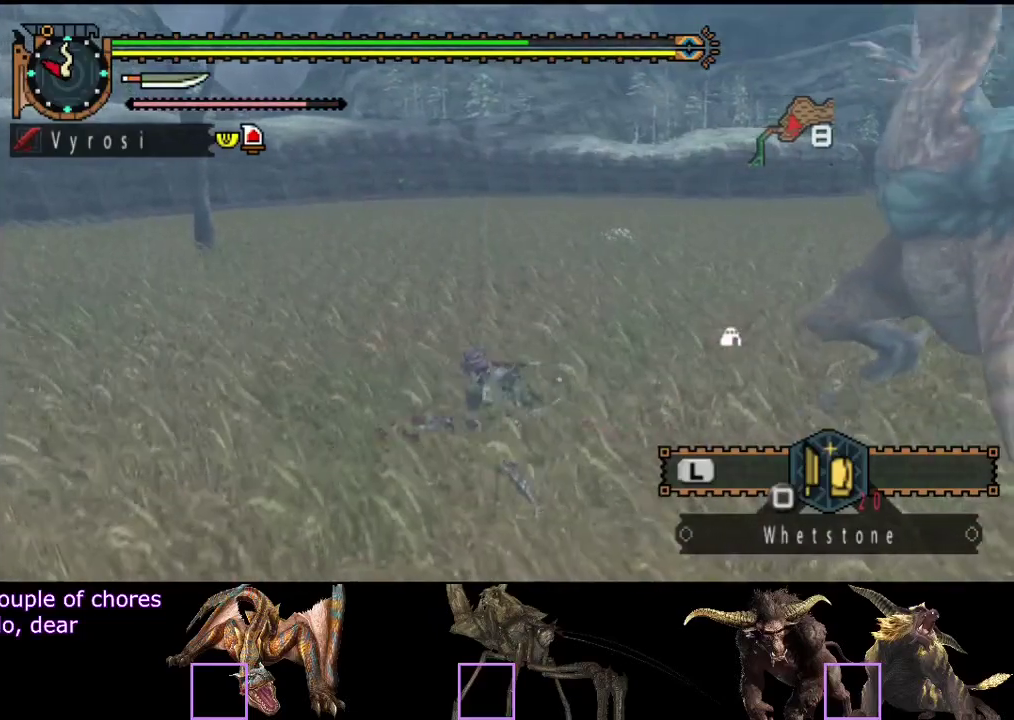
{"buttons": [], "left_stick": "center", "right_stick": "right", "events": [[350, "right_stick", "right"]]}
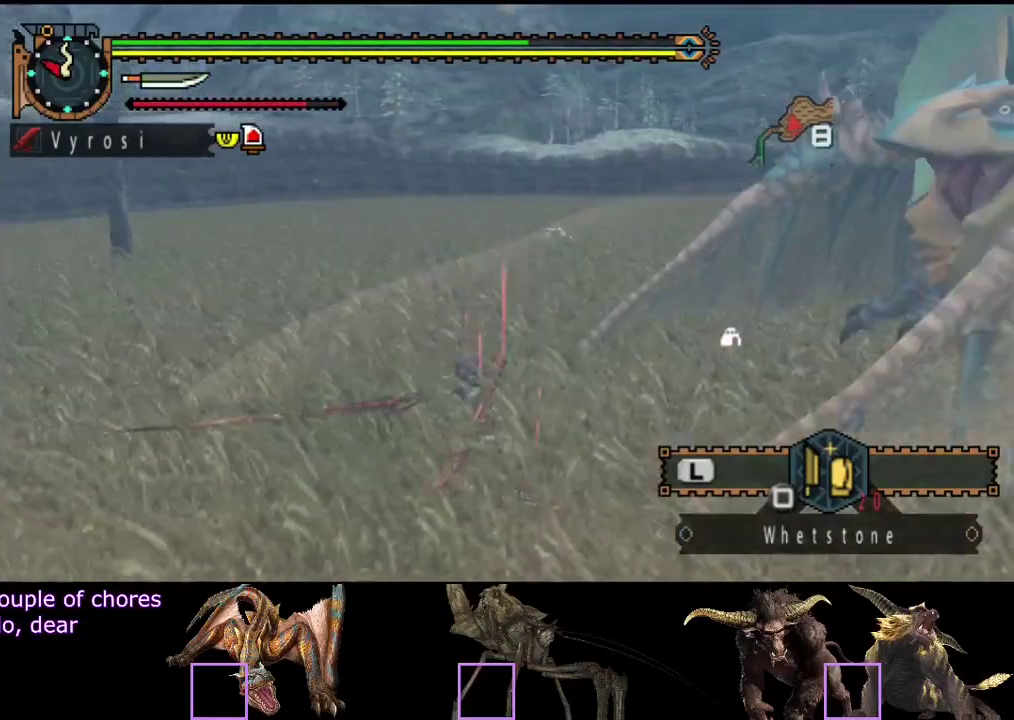
{"buttons": [], "left_stick": "center", "right_stick": "center", "events": [[100, "right_stick", "center"]]}
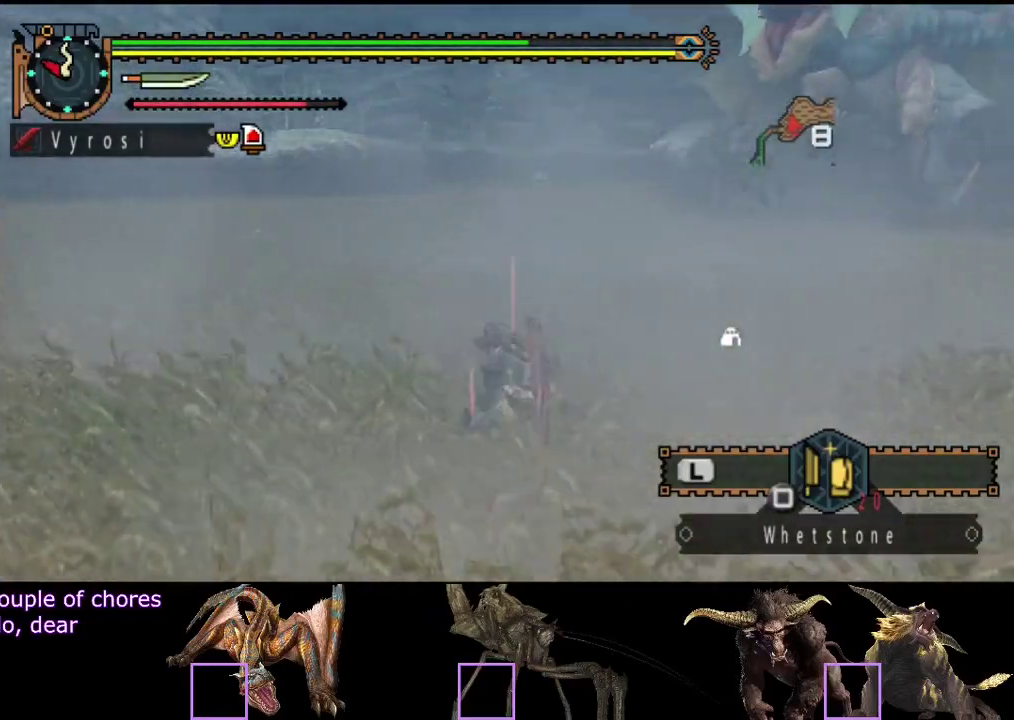
{"buttons": [], "left_stick": "up", "right_stick": "center", "events": [[33, "right_stick", "right"], [233, "right_stick", "center"], [350, "left_stick", "up"]]}
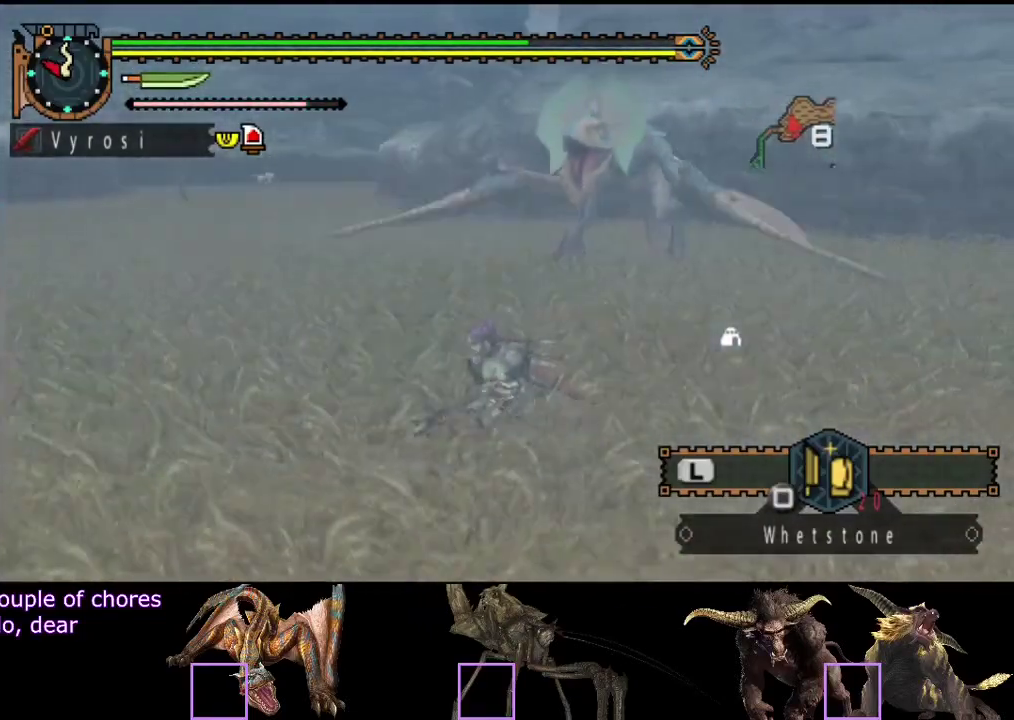
{"buttons": [], "left_stick": "up-left", "right_stick": "center", "events": [[233, "right_stick", "right"], [367, "right_stick", "center"], [400, "left_stick", "up-left"]]}
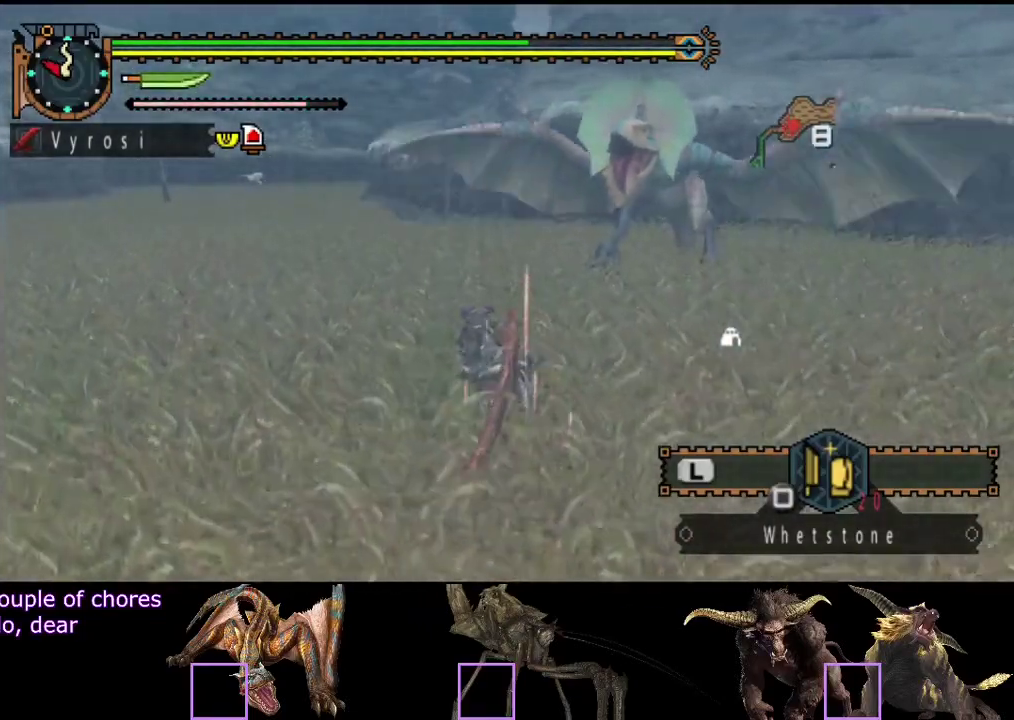
{"buttons": [], "left_stick": "up", "right_stick": "right", "events": [[117, "left_stick", "center"], [417, "left_stick", "up"], [450, "right_stick", "right"]]}
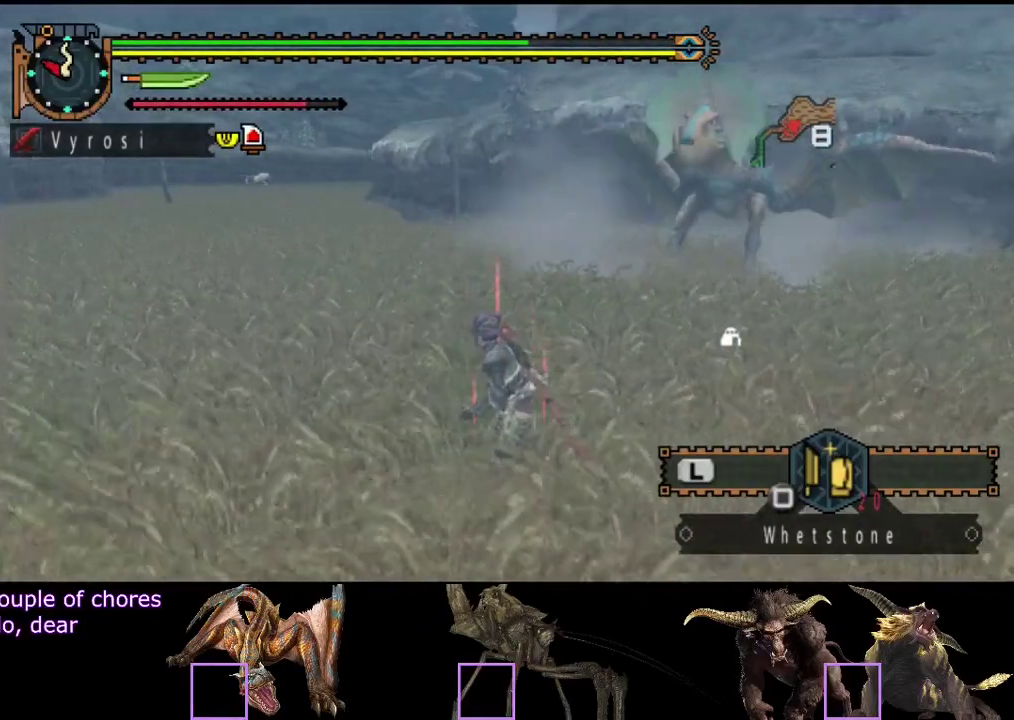
{"buttons": [], "left_stick": "up", "right_stick": "center", "events": [[117, "right_stick", "center"]]}
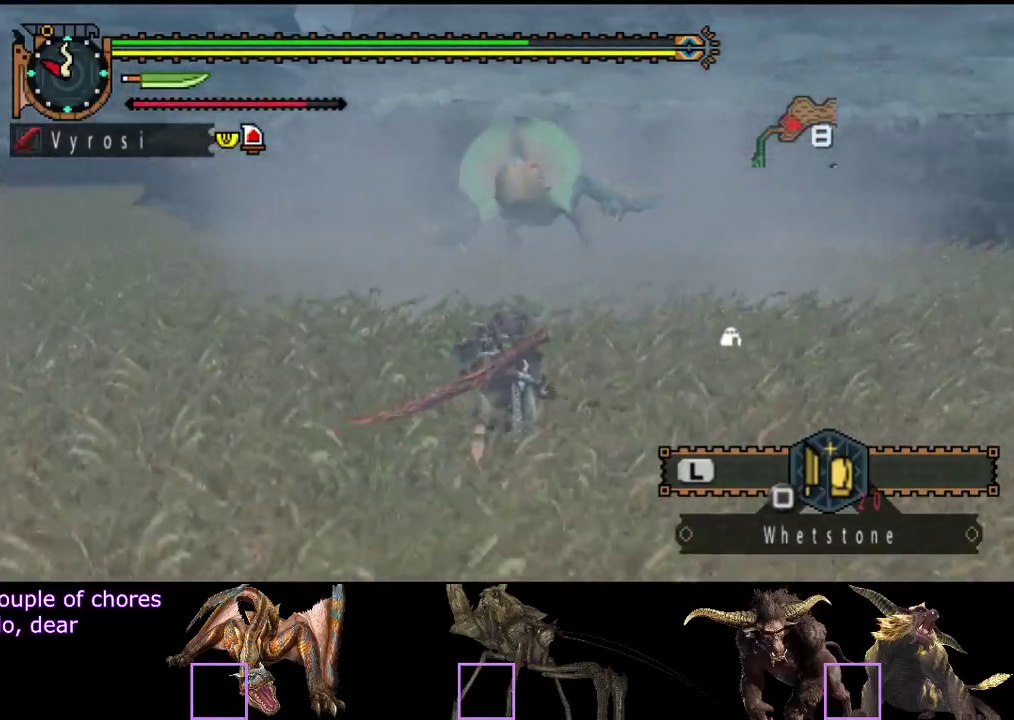
{"buttons": [], "left_stick": "up", "right_stick": "center", "events": [[117, "TRIANGLE", "down"], [217, "TRIANGLE", "up"]]}
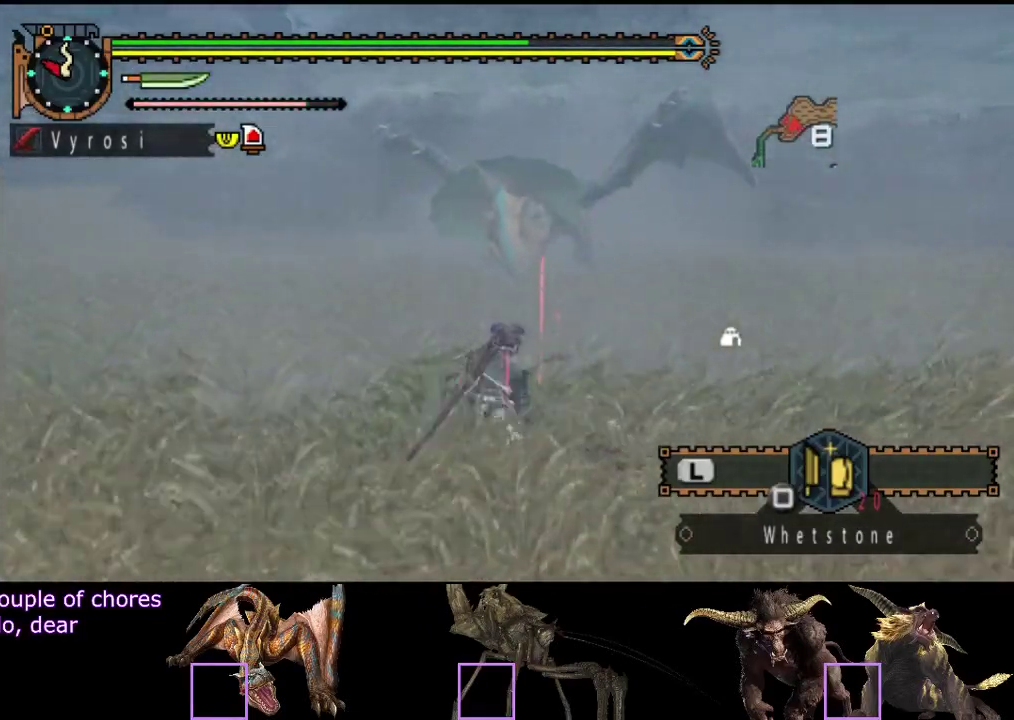
{"buttons": [], "left_stick": "right", "right_stick": "center", "events": [[67, "left_stick", "center"], [133, "left_stick", "right"]]}
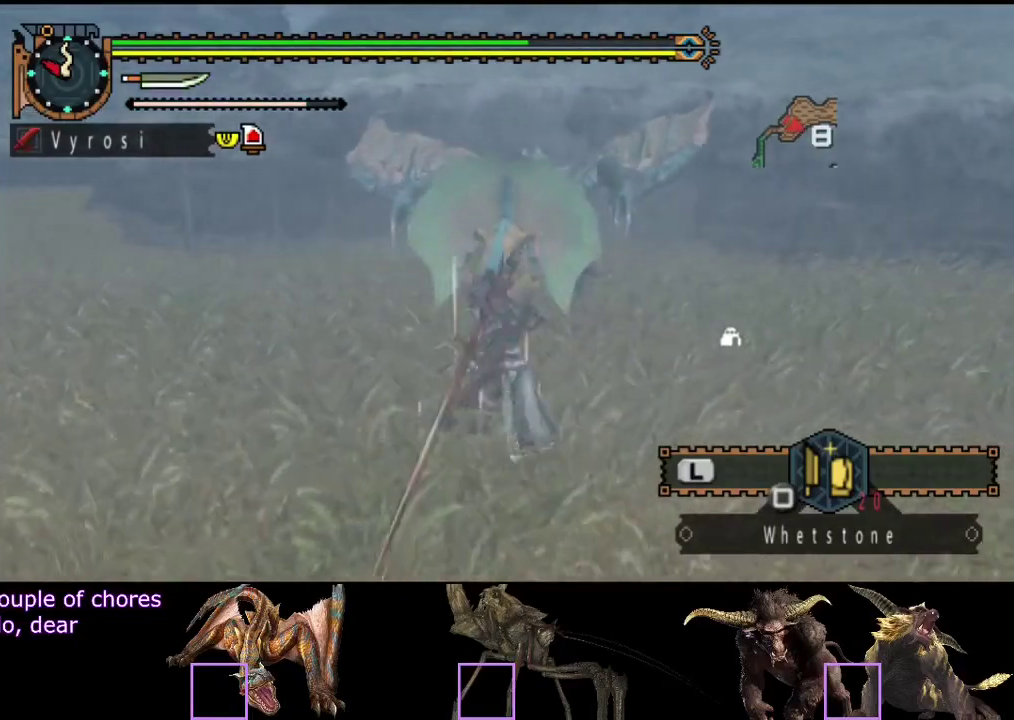
{"buttons": [], "left_stick": "right", "right_stick": "center", "events": []}
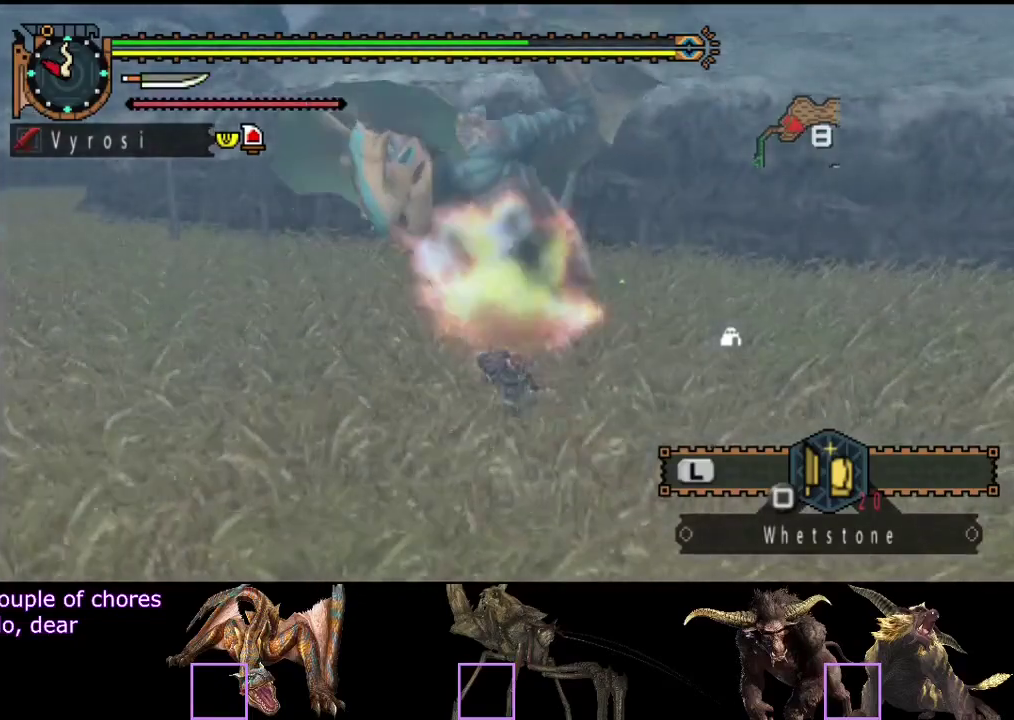
{"buttons": [], "left_stick": "center", "right_stick": "center", "events": [[483, "left_stick", "center"]]}
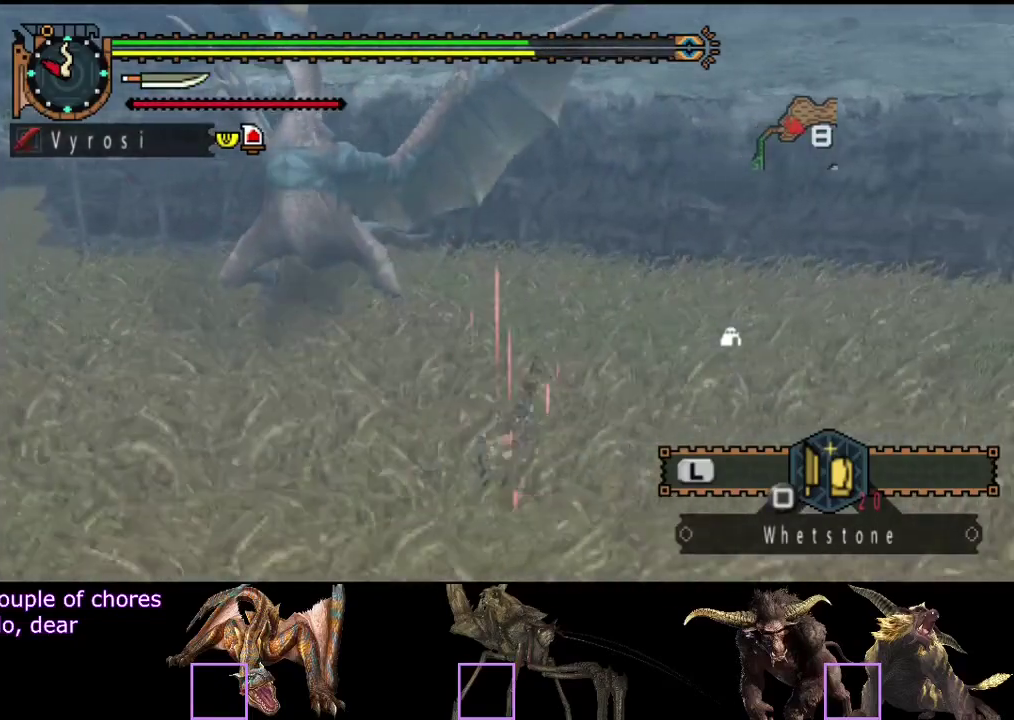
{"buttons": [], "left_stick": "down-right", "right_stick": "center", "events": [[317, "left_stick", "down-right"]]}
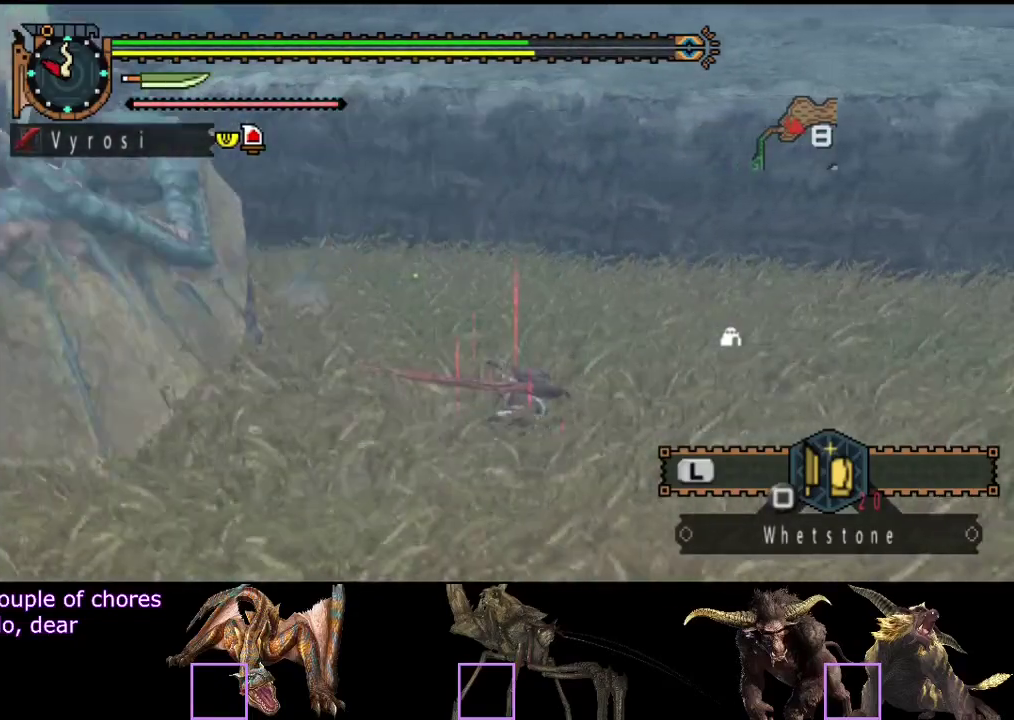
{"buttons": [], "left_stick": "down-right", "right_stick": "center", "events": [[350, "right_stick", "left"], [500, "right_stick", "center"]]}
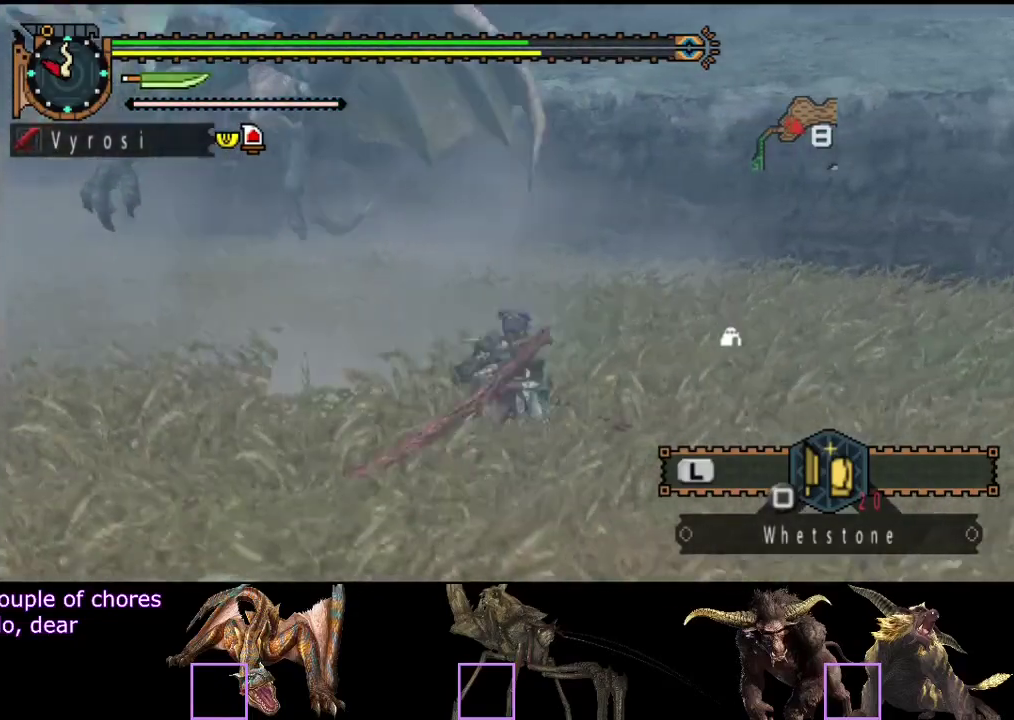
{"buttons": [], "left_stick": "left", "right_stick": "center", "events": [[33, "left_stick", "down"], [167, "left_stick", "down-left"], [400, "left_stick", "left"]]}
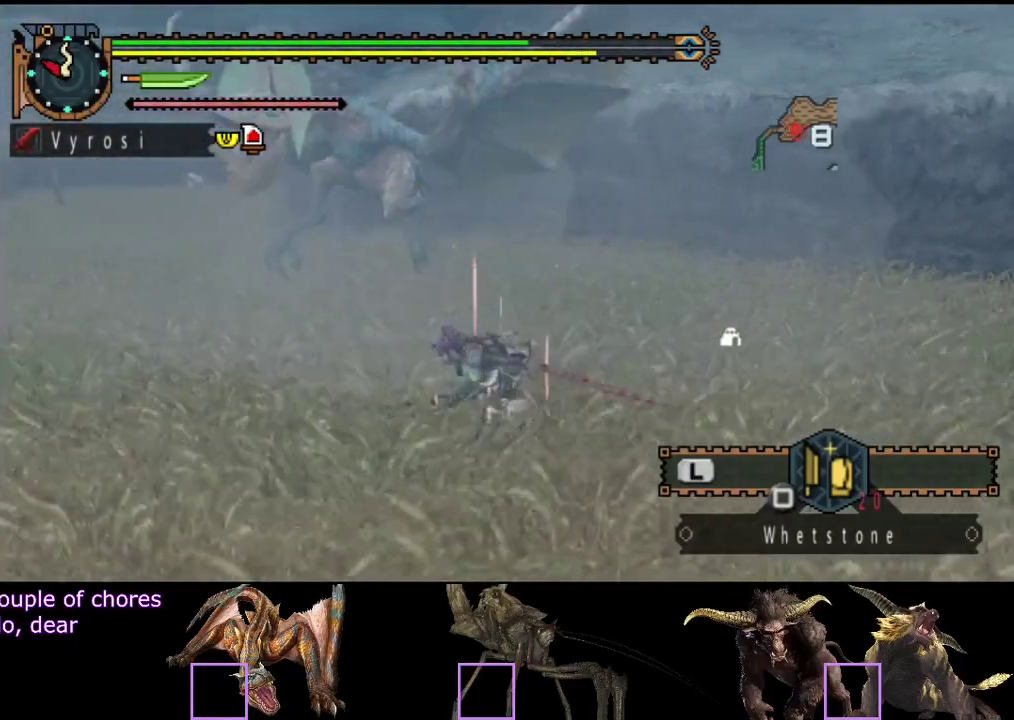
{"buttons": [], "left_stick": "down-left", "right_stick": "center", "events": [[367, "left_stick", "down-left"]]}
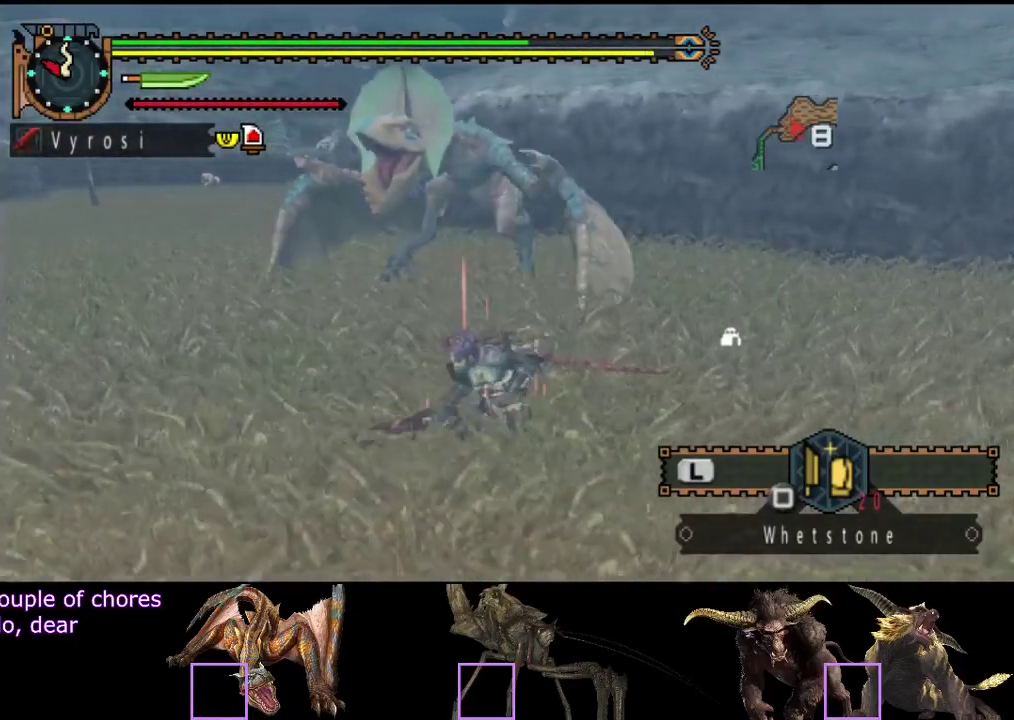
{"buttons": [], "left_stick": "left", "right_stick": "center", "events": [[267, "right_stick", "right"], [400, "right_stick", "center"], [433, "left_stick", "left"]]}